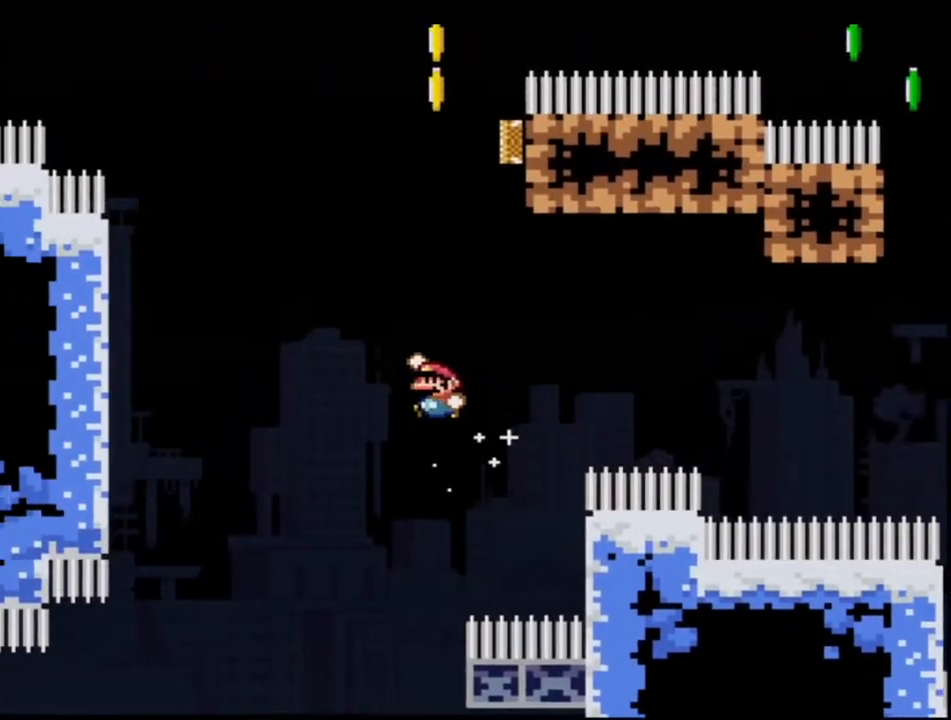
Gameplay with a controller (Nintendo layout); each line is a JSON object with the inputs held at the frame after it. "events" lists button and stick changes between this image and that frame as [ms after this image, input, new state], when the widget could be followed in between. Not read: L3 R3.
{"buttons": ["B", "Y", "R1", "DPAD_UP", "DPAD_RIGHT"], "events": [[133, "R1", "down"], [317, "DPAD_RIGHT", "down"]]}
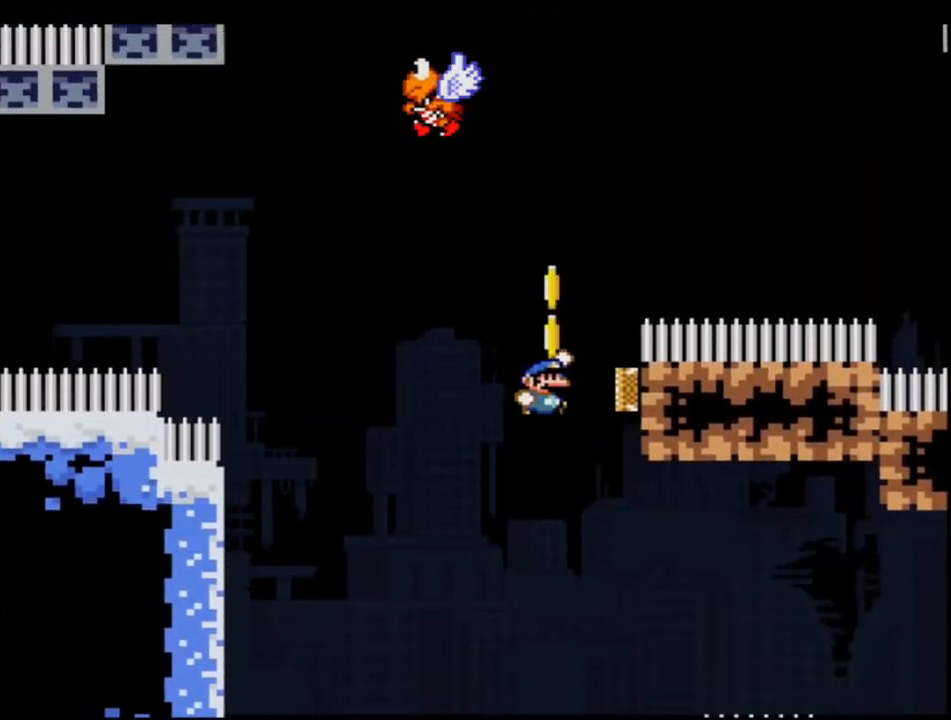
{"buttons": ["B", "Y", "R1", "DPAD_UP", "DPAD_RIGHT"], "events": [[167, "DPAD_RIGHT", "up"], [167, "R1", "up"], [383, "R1", "down"], [433, "DPAD_RIGHT", "down"]]}
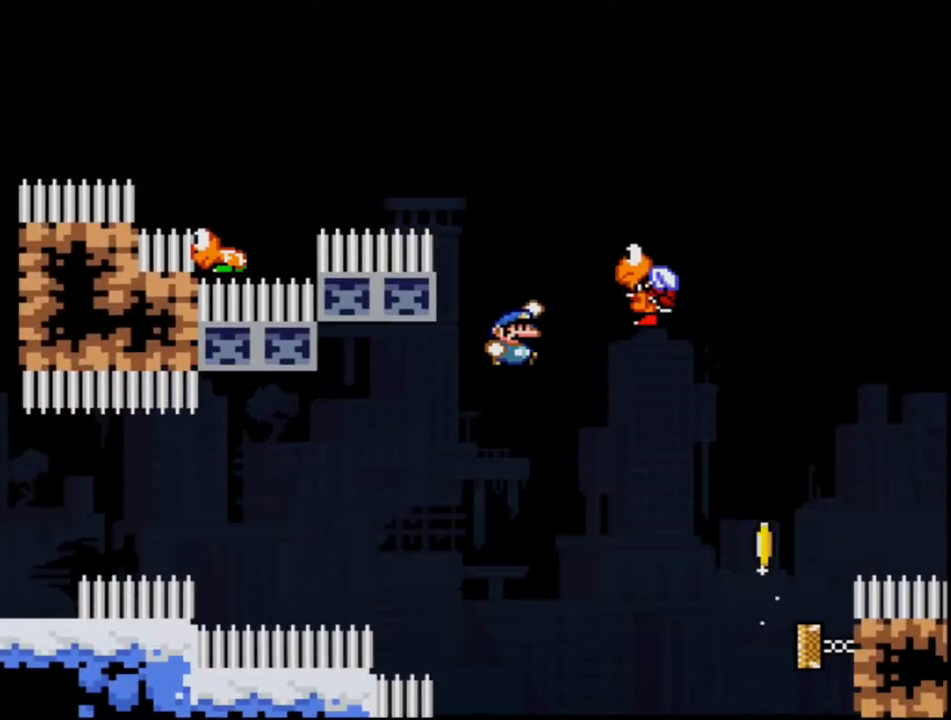
{"buttons": ["B", "Y", "R1", "DPAD_UP", "DPAD_LEFT"], "events": [[433, "DPAD_RIGHT", "up"], [467, "DPAD_LEFT", "down"], [467, "DPAD_UP", "up"], [500, "DPAD_UP", "down"]]}
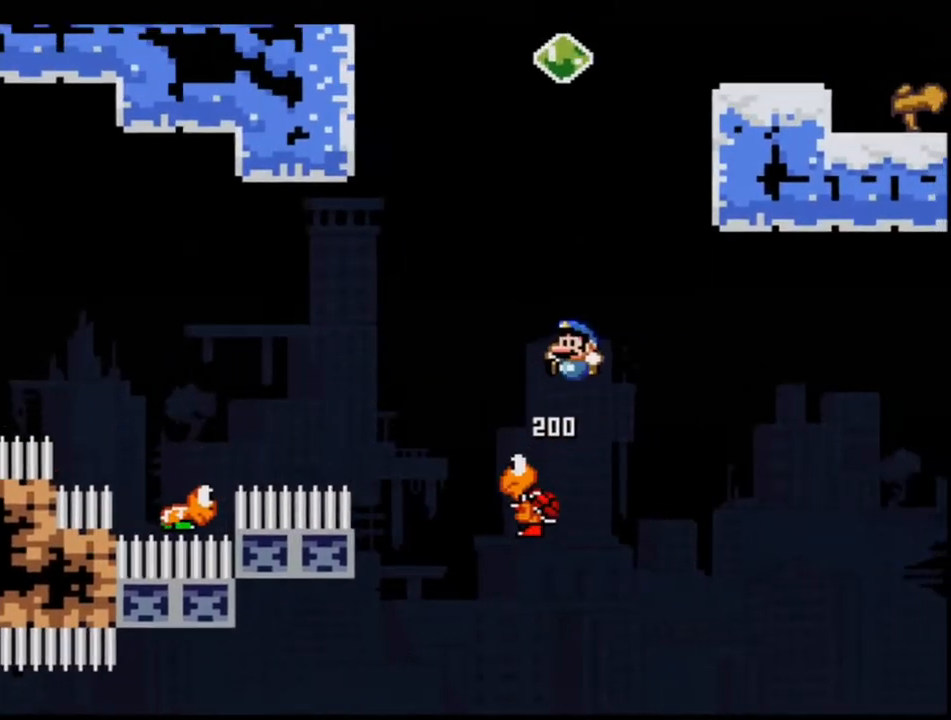
{"buttons": ["B", "Y", "DPAD_RIGHT"], "events": [[33, "DPAD_LEFT", "up"], [67, "DPAD_RIGHT", "down"], [417, "B", "up"], [417, "R1", "up"], [467, "B", "down"], [500, "DPAD_UP", "up"]]}
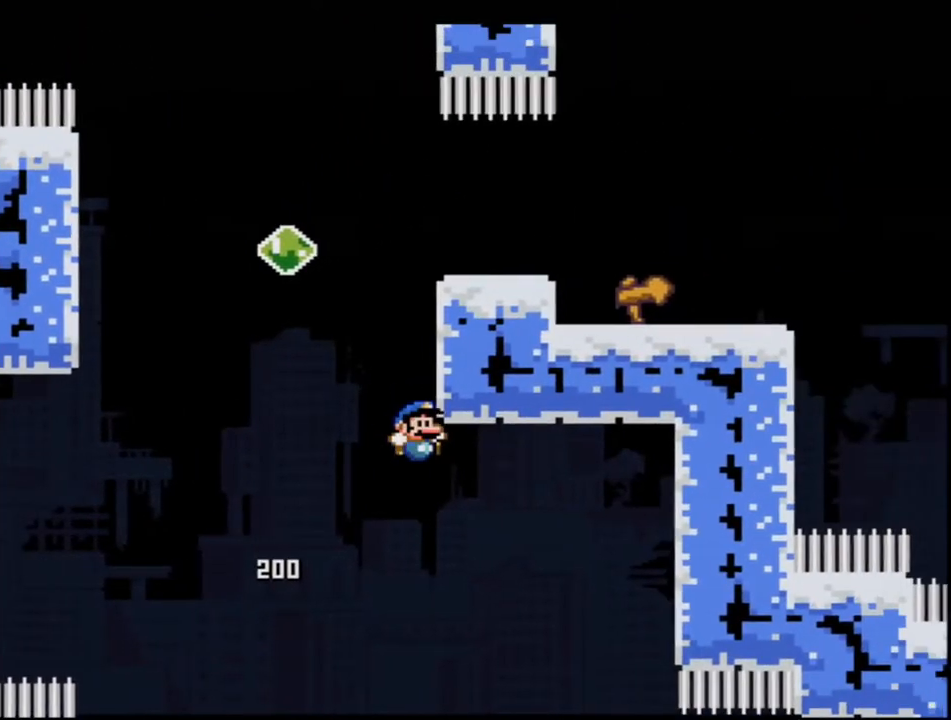
{"buttons": ["Y", "DPAD_LEFT"], "events": [[150, "DPAD_UP", "down"], [217, "DPAD_UP", "up"], [250, "DPAD_RIGHT", "up"], [317, "B", "up"], [350, "DPAD_LEFT", "down"]]}
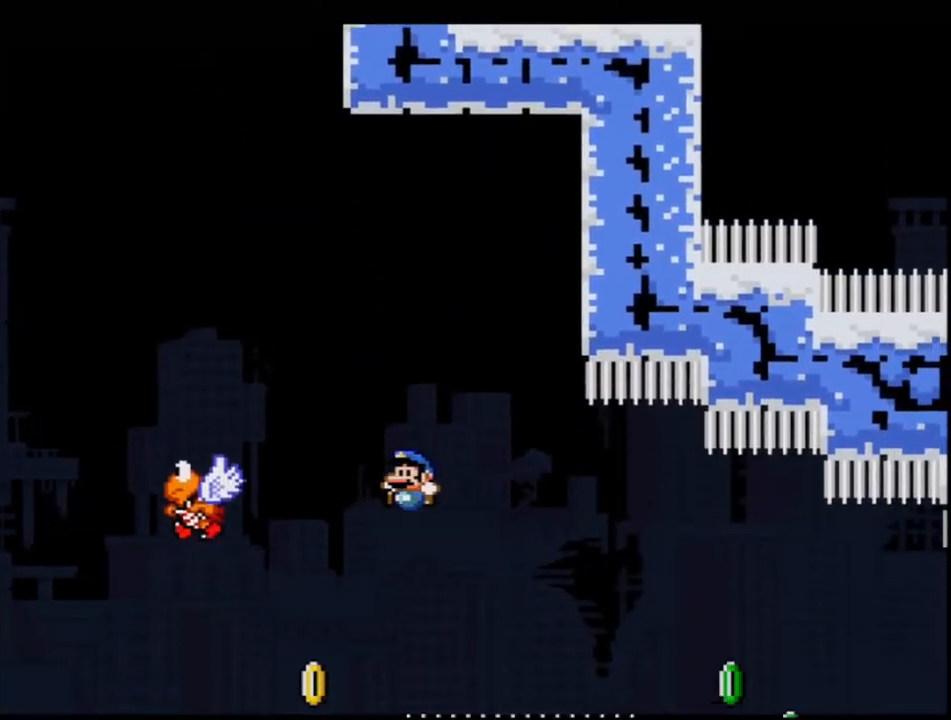
{"buttons": ["B", "Y"], "events": [[33, "B", "down"], [133, "DPAD_LEFT", "up"], [283, "DPAD_RIGHT", "down"], [500, "DPAD_RIGHT", "up"]]}
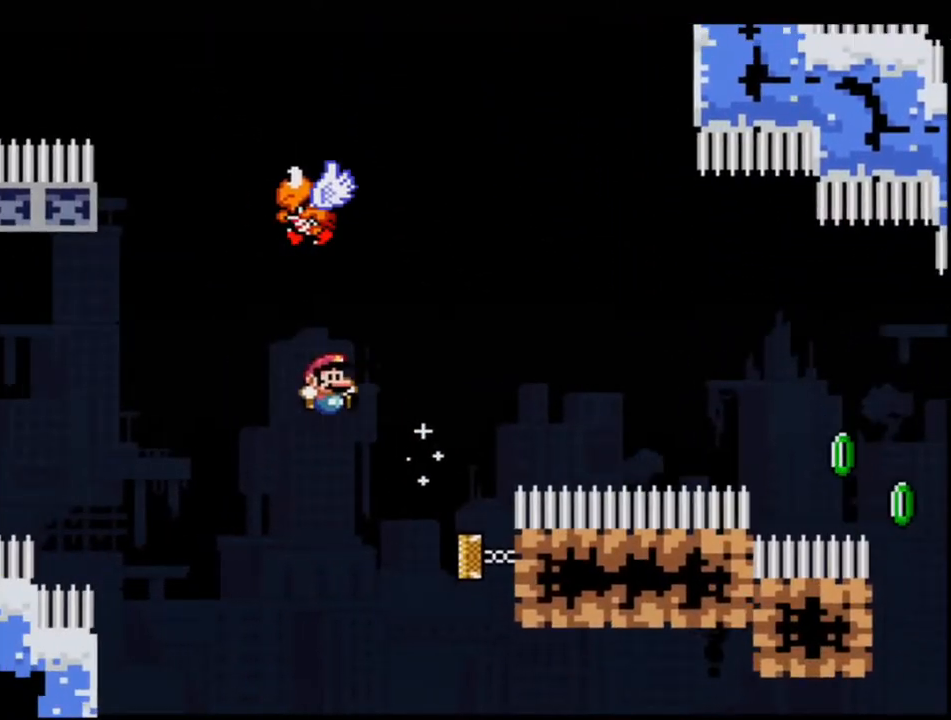
{"buttons": ["B", "Y", "R1", "DPAD_UP", "DPAD_RIGHT"], "events": [[100, "DPAD_UP", "down"], [317, "R1", "down"], [383, "DPAD_RIGHT", "down"]]}
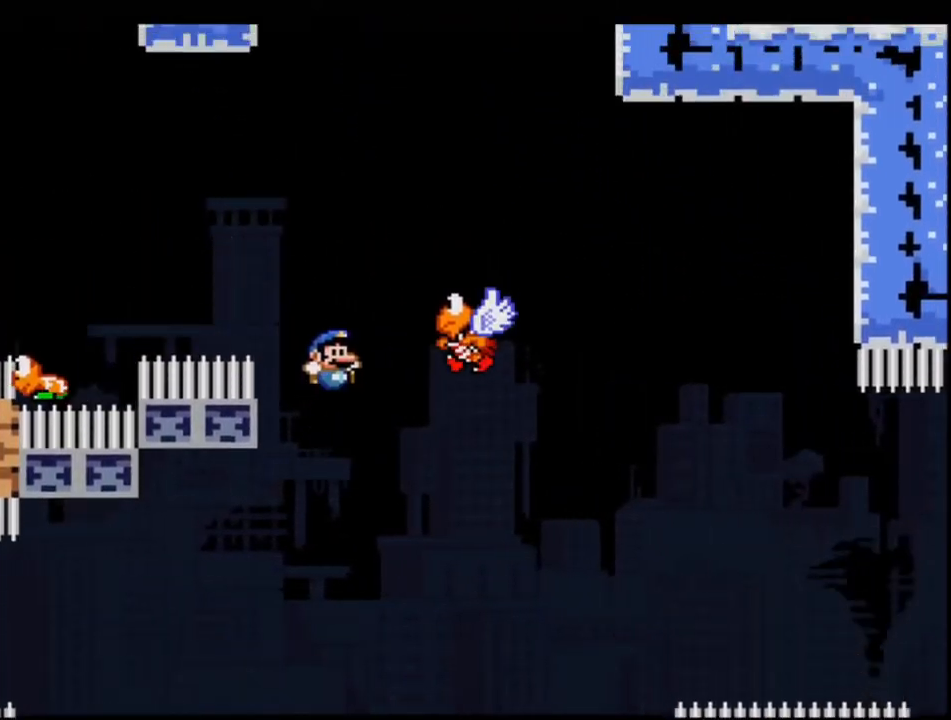
{"buttons": ["B", "Y", "R1", "DPAD_UP", "DPAD_LEFT"], "events": [[417, "DPAD_RIGHT", "up"], [433, "DPAD_UP", "up"], [500, "DPAD_LEFT", "down"], [500, "DPAD_UP", "down"]]}
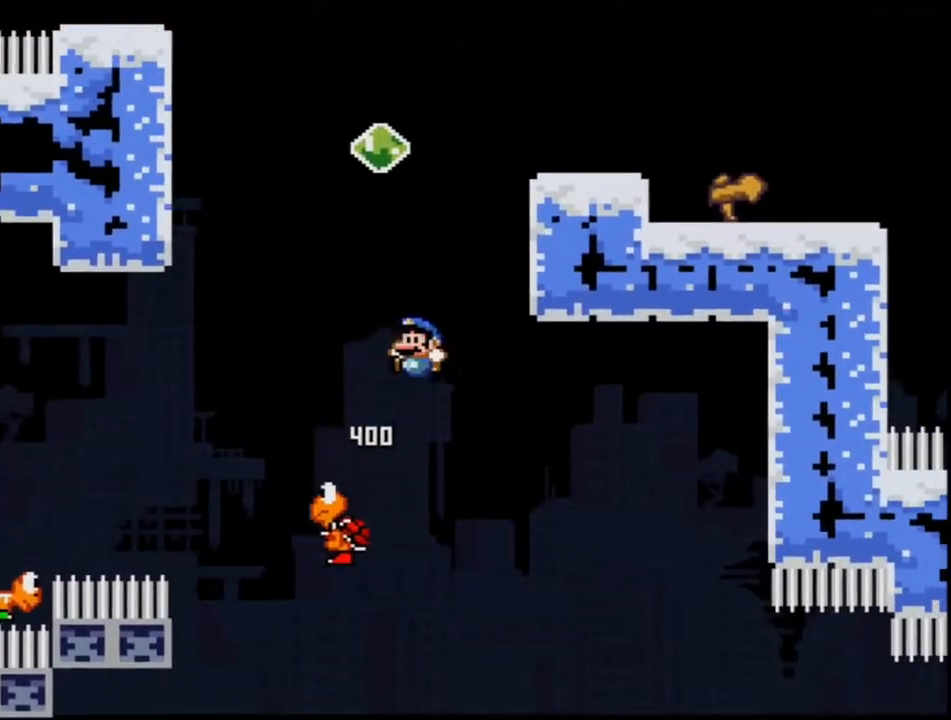
{"buttons": ["B", "Y", "DPAD_RIGHT"], "events": [[33, "DPAD_LEFT", "up"], [33, "DPAD_RIGHT", "down"], [67, "DPAD_UP", "up"], [217, "B", "up"], [217, "R1", "up"], [317, "B", "down"]]}
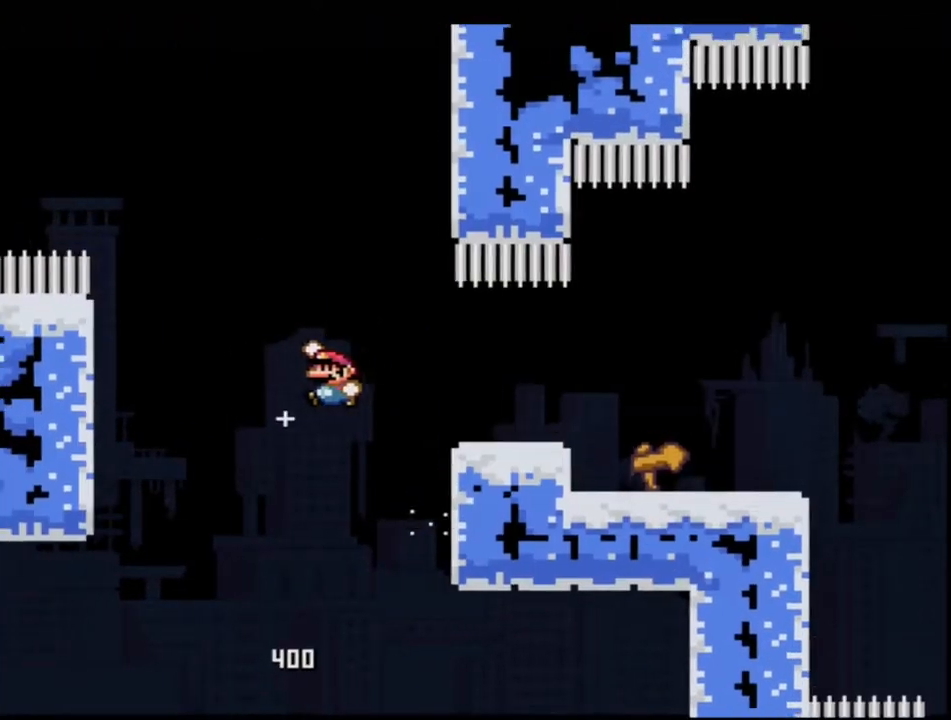
{"buttons": ["Y"], "events": [[100, "R1", "down"], [183, "DPAD_RIGHT", "up"], [217, "R1", "up"], [250, "B", "up"]]}
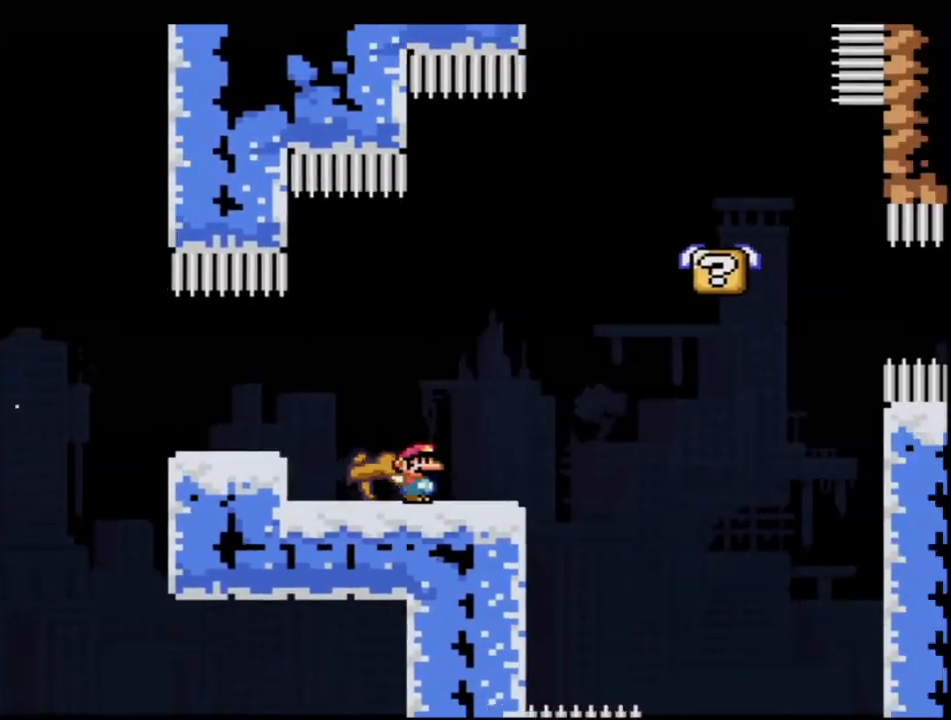
{"buttons": ["Y", "DPAD_RIGHT"], "events": [[67, "B", "down"], [100, "DPAD_LEFT", "down"], [283, "B", "up"], [283, "DPAD_LEFT", "up"], [283, "DPAD_RIGHT", "down"]]}
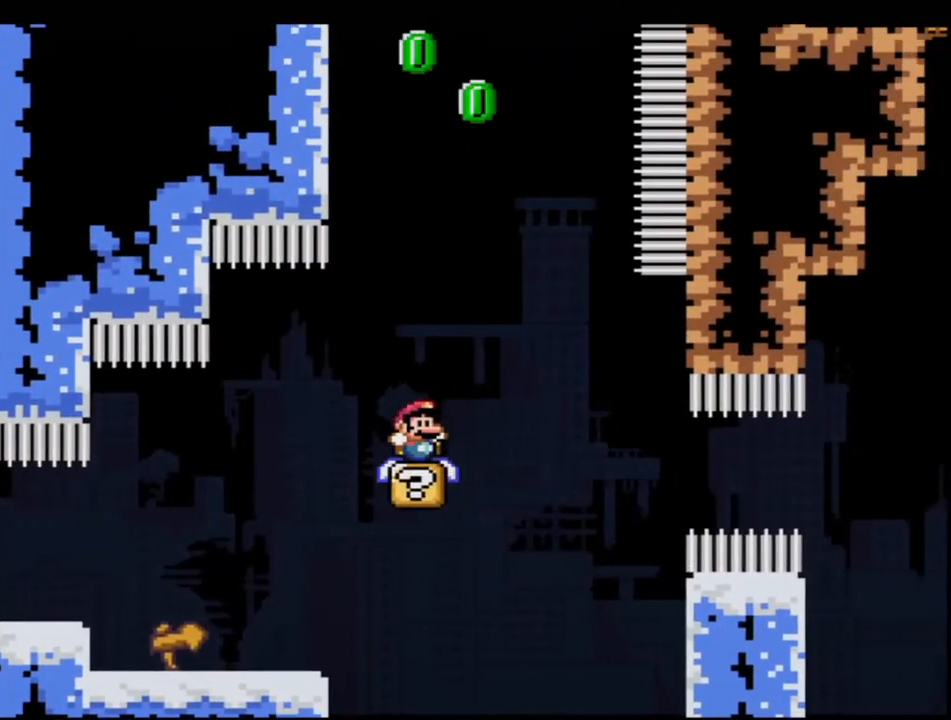
{"buttons": ["B", "Y", "R1", "DPAD_UP", "DPAD_LEFT"], "events": [[67, "B", "down"], [250, "DPAD_UP", "down"], [283, "DPAD_RIGHT", "up"], [317, "DPAD_LEFT", "down"], [417, "R1", "down"]]}
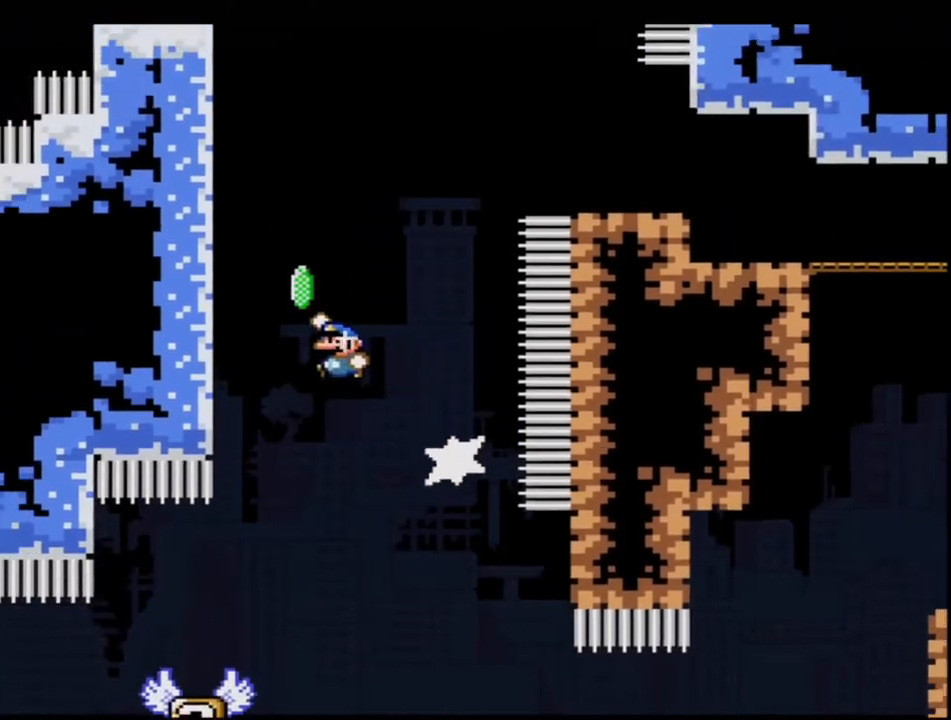
{"buttons": ["B", "Y", "DPAD_RIGHT"], "events": [[100, "R1", "up"], [133, "B", "up"], [200, "DPAD_LEFT", "up"], [250, "B", "down"], [283, "DPAD_RIGHT", "down"], [283, "DPAD_UP", "up"]]}
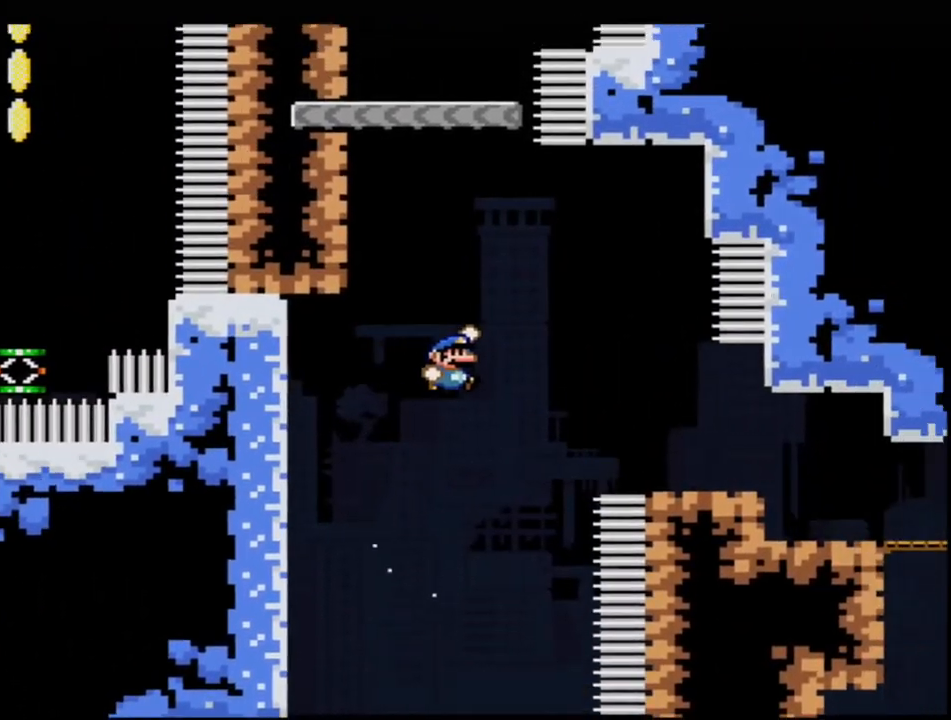
{"buttons": ["Y", "DPAD_LEFT"], "events": [[183, "DPAD_UP", "down"], [350, "B", "up"], [383, "DPAD_RIGHT", "up"], [417, "DPAD_LEFT", "down"], [417, "DPAD_UP", "up"]]}
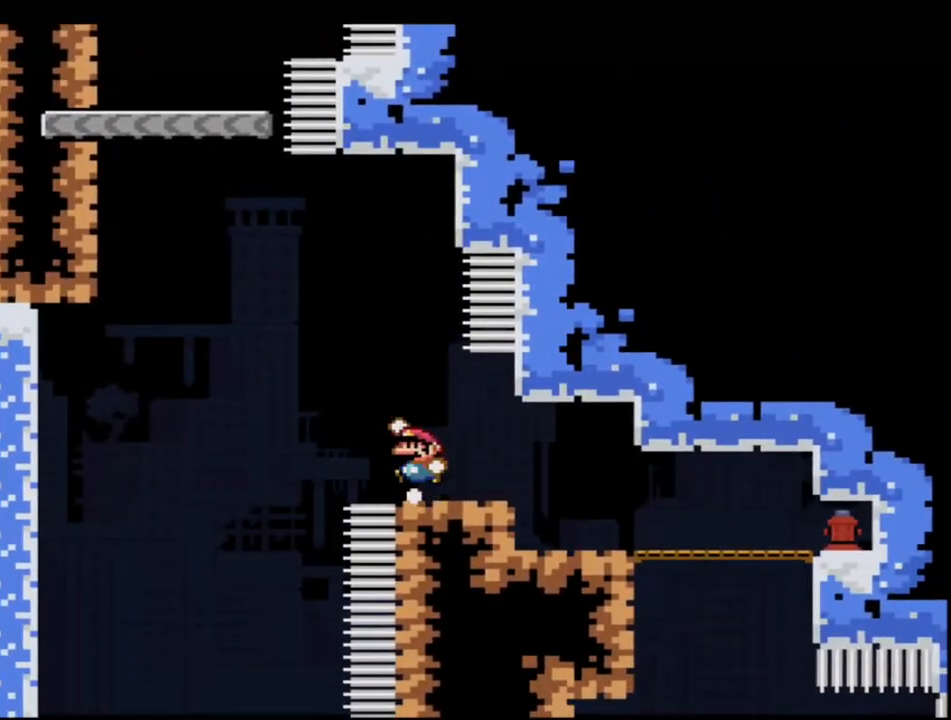
{"buttons": ["B", "Y", "R1"], "events": [[33, "B", "down"], [67, "DPAD_UP", "down"], [350, "R1", "down"], [417, "DPAD_LEFT", "up"], [417, "DPAD_UP", "up"]]}
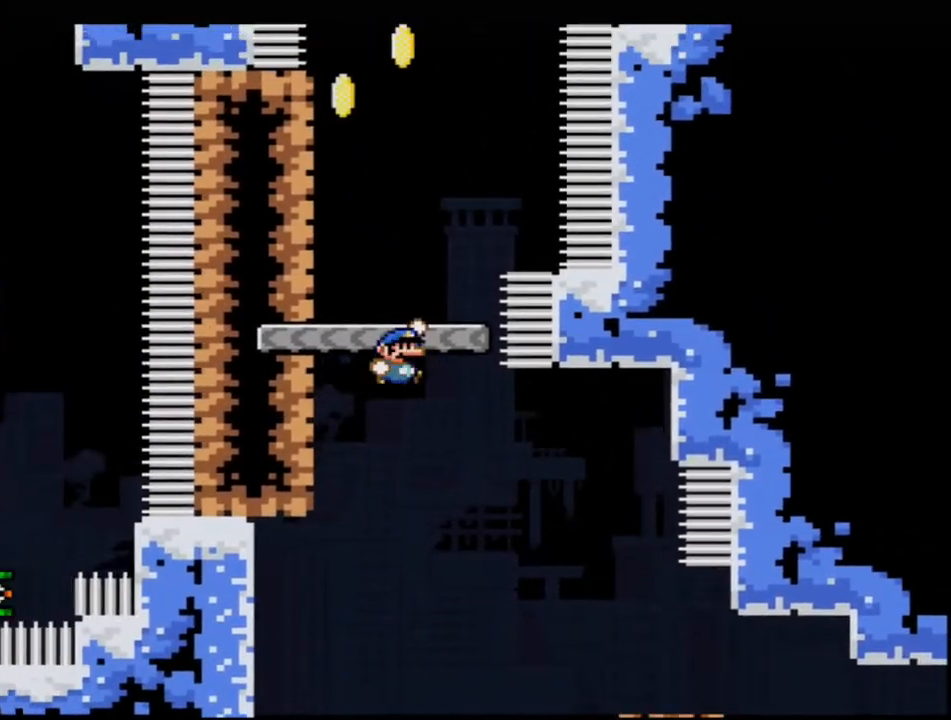
{"buttons": ["Y", "DPAD_LEFT"], "events": [[33, "DPAD_RIGHT", "down"], [33, "R1", "up"], [67, "B", "up"], [250, "DPAD_RIGHT", "up"], [250, "DPAD_UP", "down"], [283, "DPAD_LEFT", "down"], [283, "DPAD_UP", "up"], [317, "B", "down"], [500, "B", "up"]]}
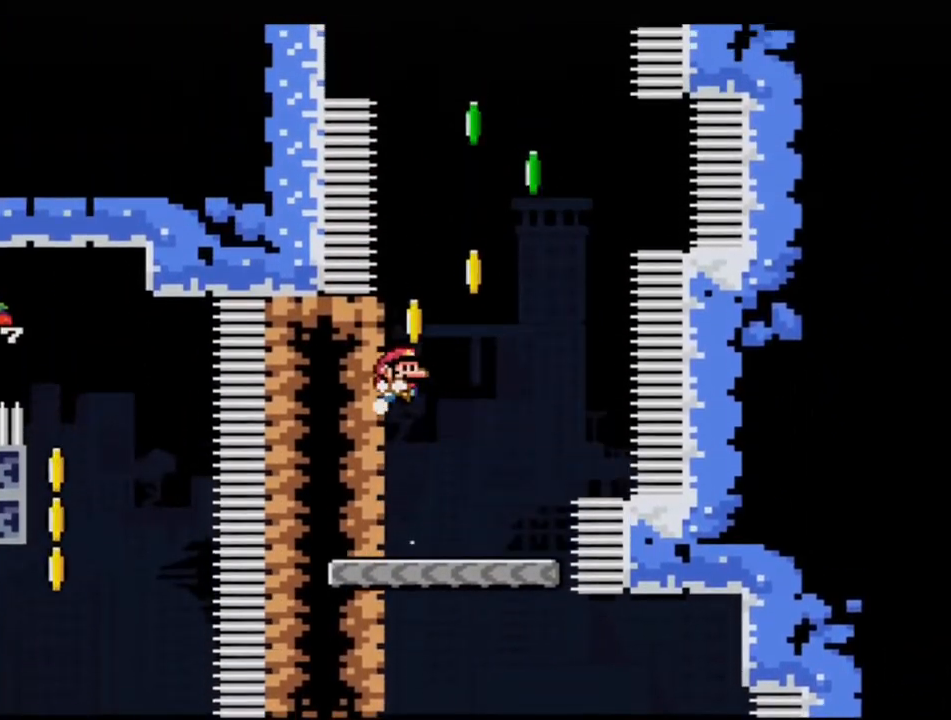
{"buttons": ["B", "Y", "R1", "DPAD_UP", "DPAD_LEFT"], "events": [[133, "B", "down"], [150, "DPAD_LEFT", "up"], [150, "DPAD_UP", "down"], [183, "DPAD_RIGHT", "down"], [183, "DPAD_UP", "up"], [317, "DPAD_UP", "down"], [417, "DPAD_RIGHT", "up"], [433, "DPAD_LEFT", "down"], [433, "R1", "down"]]}
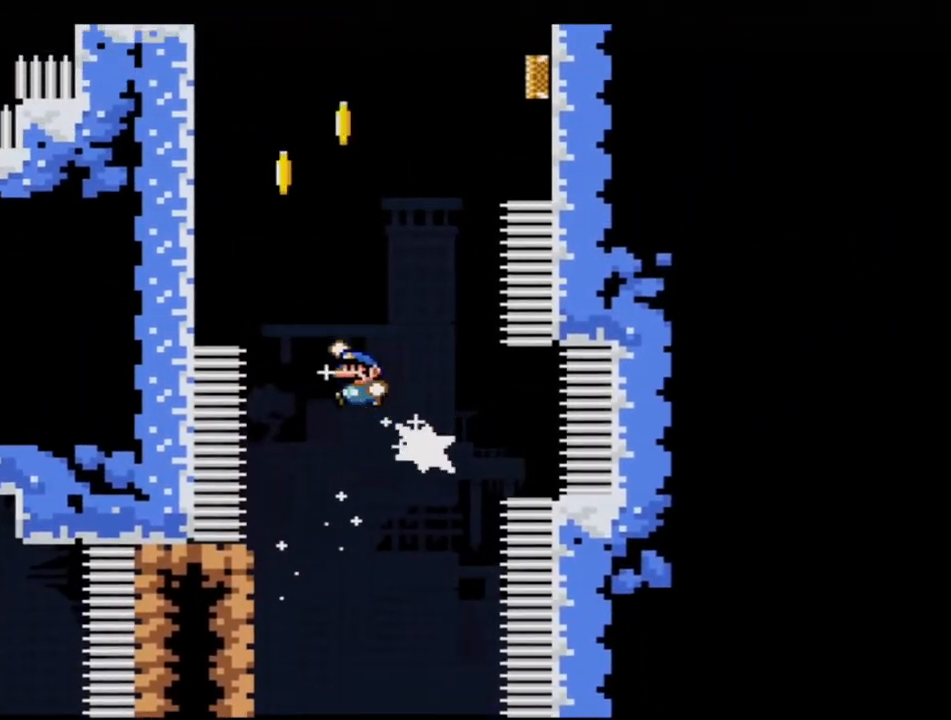
{"buttons": ["B", "Y", "DPAD_RIGHT"], "events": [[250, "R1", "up"], [283, "B", "up"], [283, "DPAD_UP", "up"], [350, "B", "down"], [383, "DPAD_LEFT", "up"], [383, "DPAD_RIGHT", "down"]]}
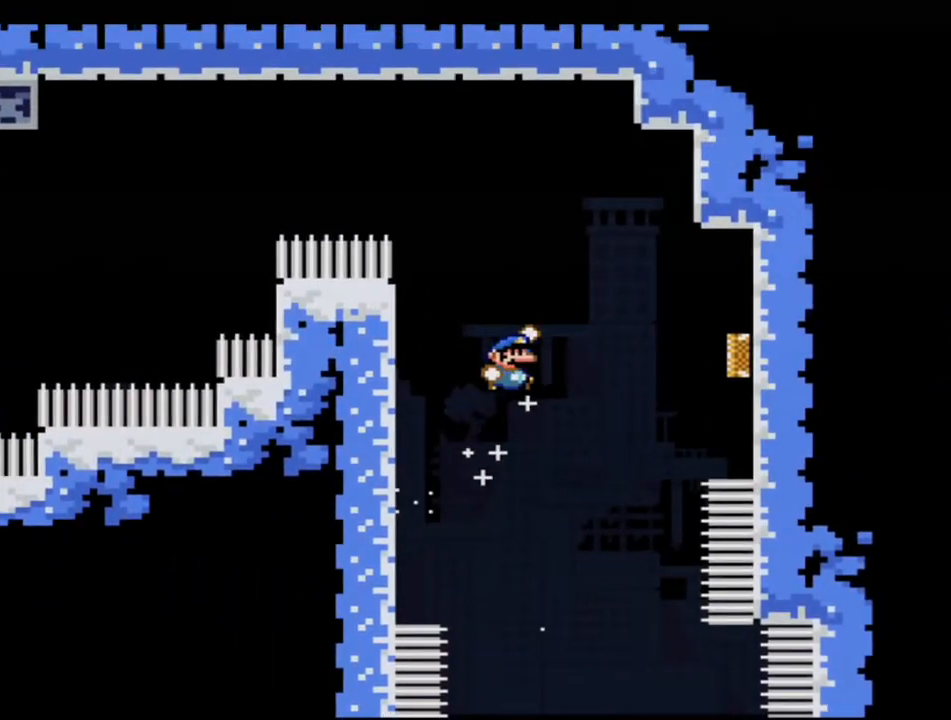
{"buttons": ["B", "Y"], "events": [[317, "DPAD_RIGHT", "up"]]}
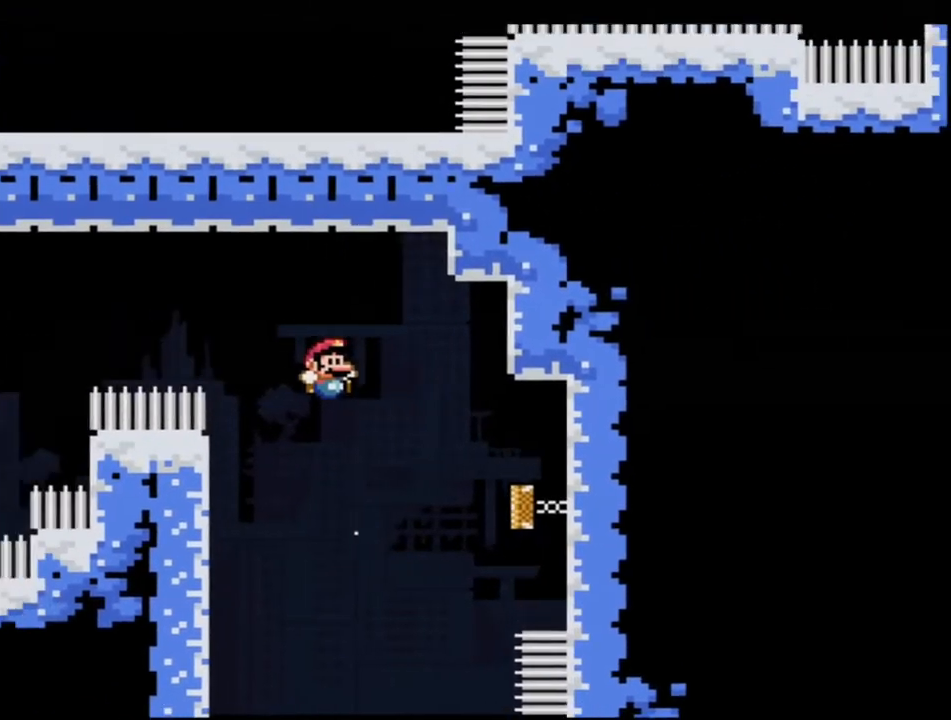
{"buttons": ["B", "Y", "DPAD_LEFT"], "events": [[283, "DPAD_RIGHT", "down"], [500, "DPAD_LEFT", "down"], [500, "DPAD_RIGHT", "up"]]}
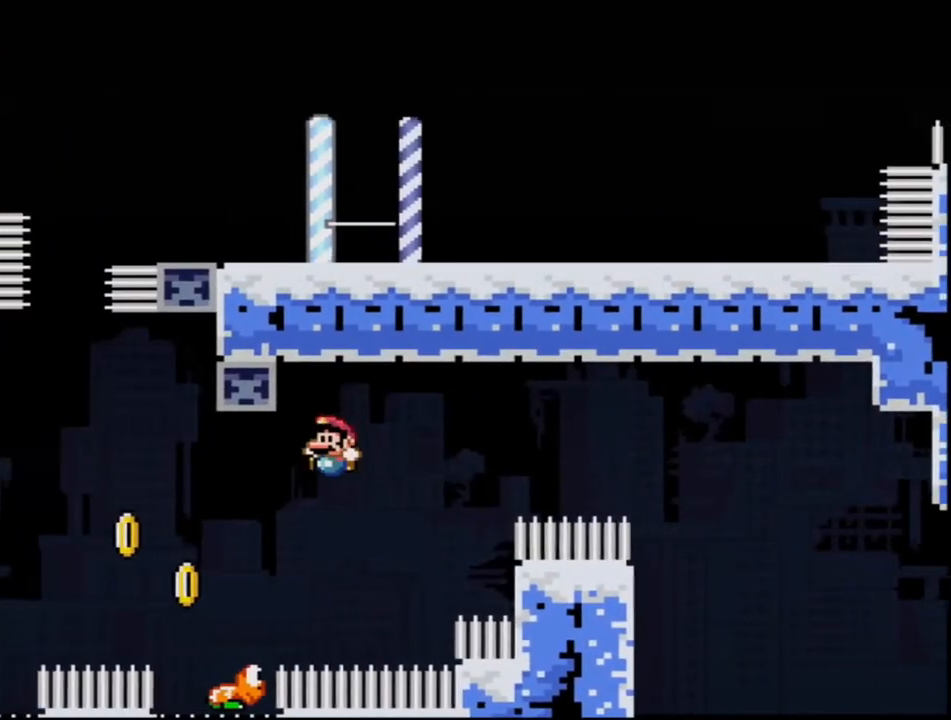
{"buttons": ["B", "Y", "DPAD_LEFT"], "events": [[317, "DPAD_LEFT", "up"], [317, "DPAD_RIGHT", "down"], [417, "DPAD_DOWN", "down"], [433, "DPAD_DOWN", "up"], [433, "DPAD_LEFT", "down"], [433, "DPAD_RIGHT", "up"]]}
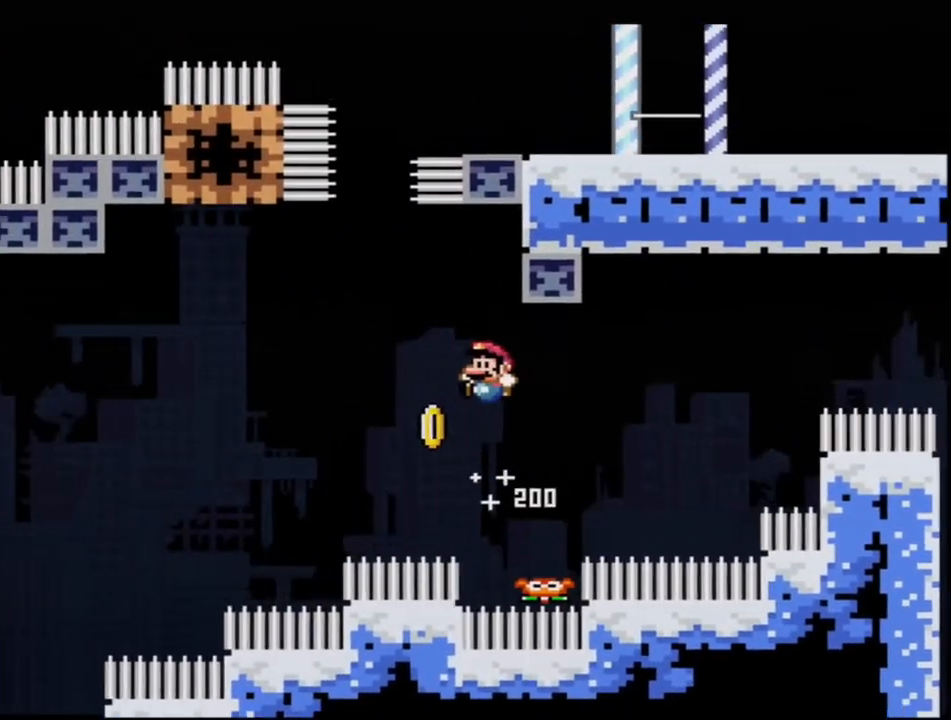
{"buttons": ["B", "Y", "R1", "DPAD_UP"], "events": [[183, "DPAD_LEFT", "up"], [383, "DPAD_UP", "down"], [433, "R1", "down"]]}
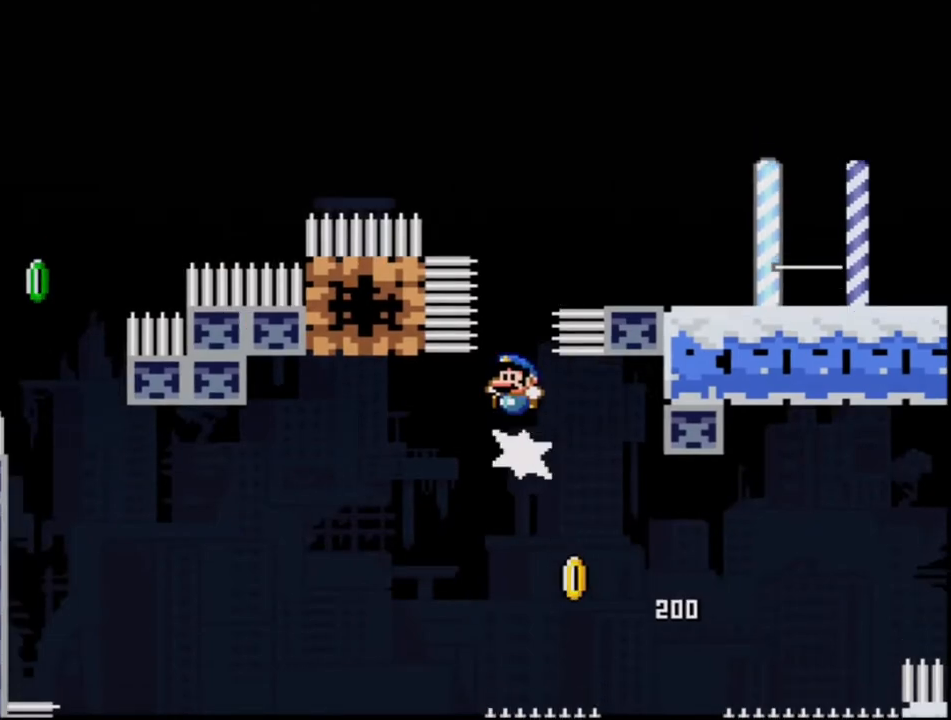
{"buttons": ["B", "Y"], "events": [[100, "DPAD_UP", "up"], [100, "R1", "up"], [217, "DPAD_RIGHT", "down"], [400, "DPAD_RIGHT", "up"]]}
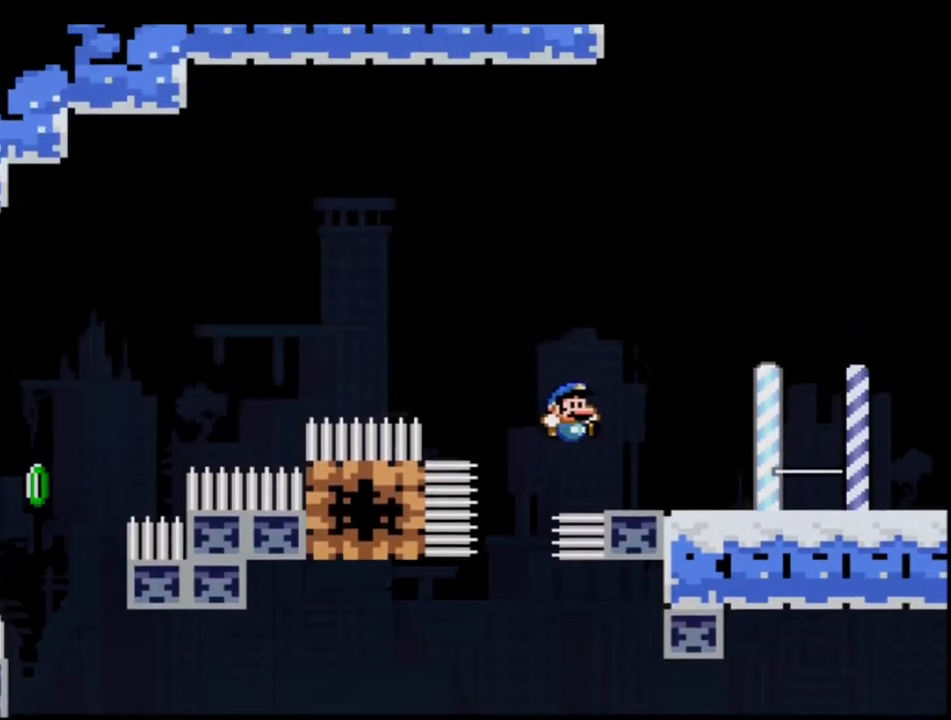
{"buttons": ["B", "Y", "DPAD_UP"], "events": [[100, "DPAD_RIGHT", "down"], [133, "DPAD_DOWN", "down"], [167, "B", "up"], [217, "R1", "down"], [250, "DPAD_DOWN", "up"], [317, "R1", "up"], [467, "B", "down"], [500, "DPAD_RIGHT", "up"], [500, "DPAD_UP", "down"]]}
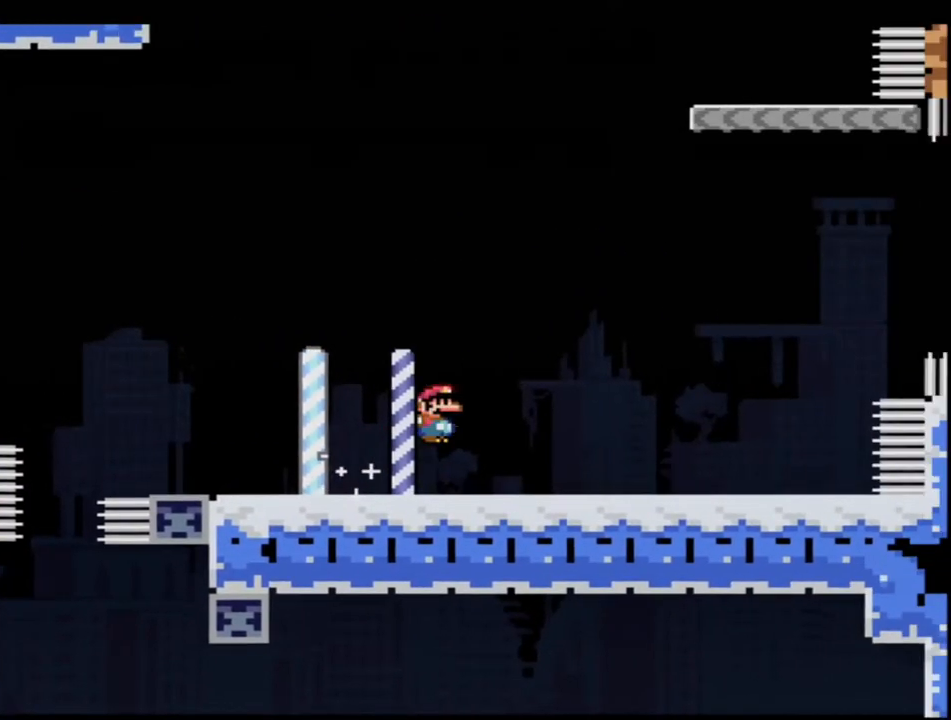
{"buttons": ["Y", "DPAD_RIGHT"], "events": [[33, "DPAD_LEFT", "down"], [33, "DPAD_UP", "up"], [167, "DPAD_UP", "down"], [183, "DPAD_LEFT", "up"], [183, "R1", "down"], [217, "DPAD_RIGHT", "down"], [383, "DPAD_UP", "up"], [383, "R1", "up"], [450, "B", "up"]]}
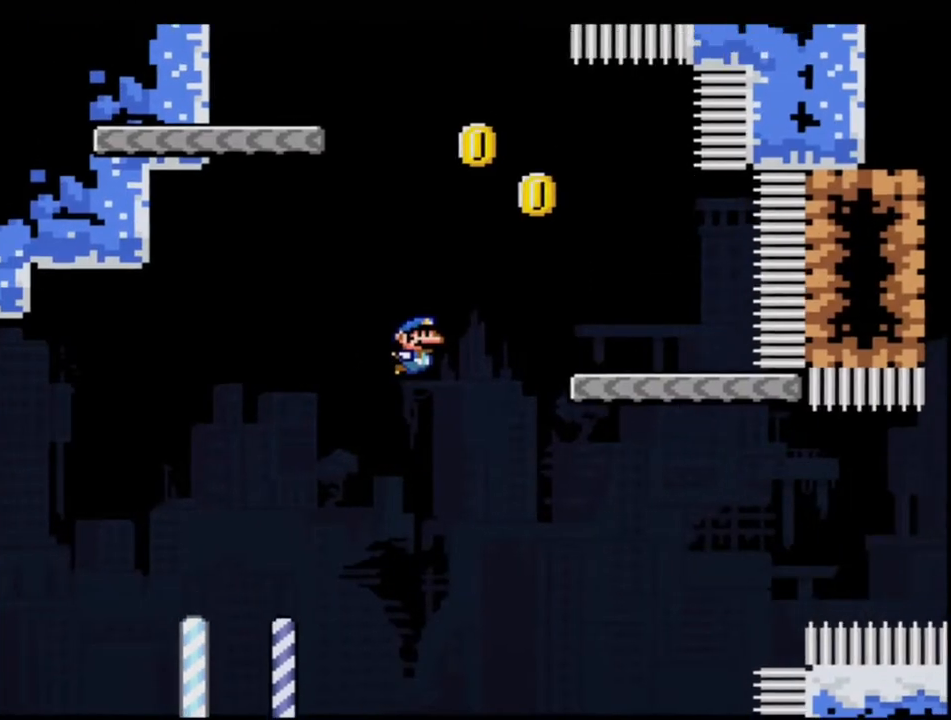
{"buttons": ["Y"], "events": [[100, "DPAD_UP", "down"], [133, "B", "down"], [317, "B", "up"], [317, "DPAD_RIGHT", "up"], [317, "DPAD_UP", "up"]]}
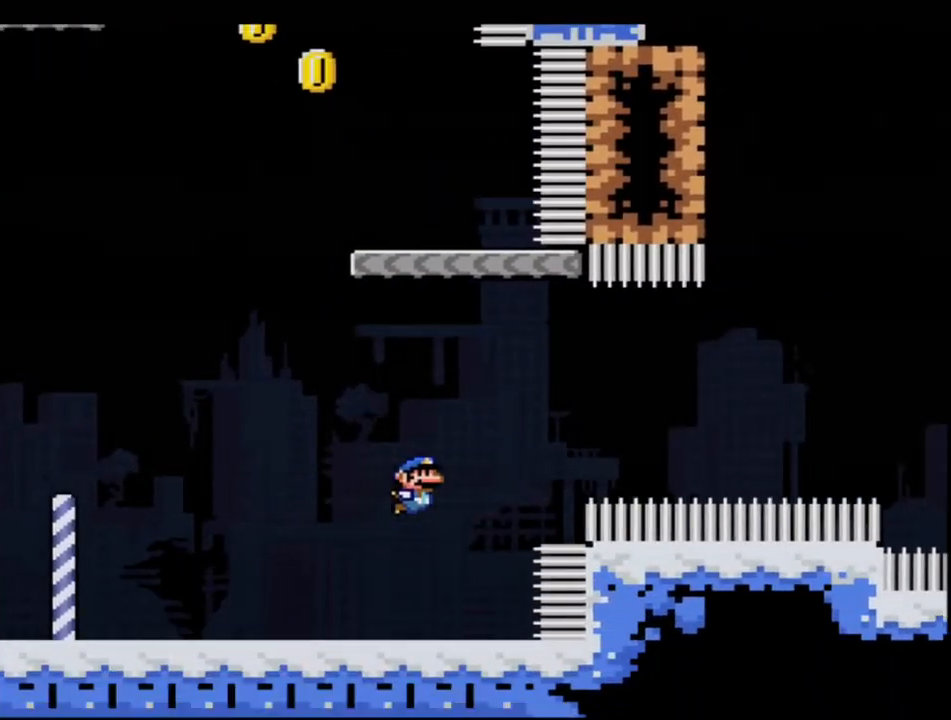
{"buttons": [], "events": [[183, "Y", "up"]]}
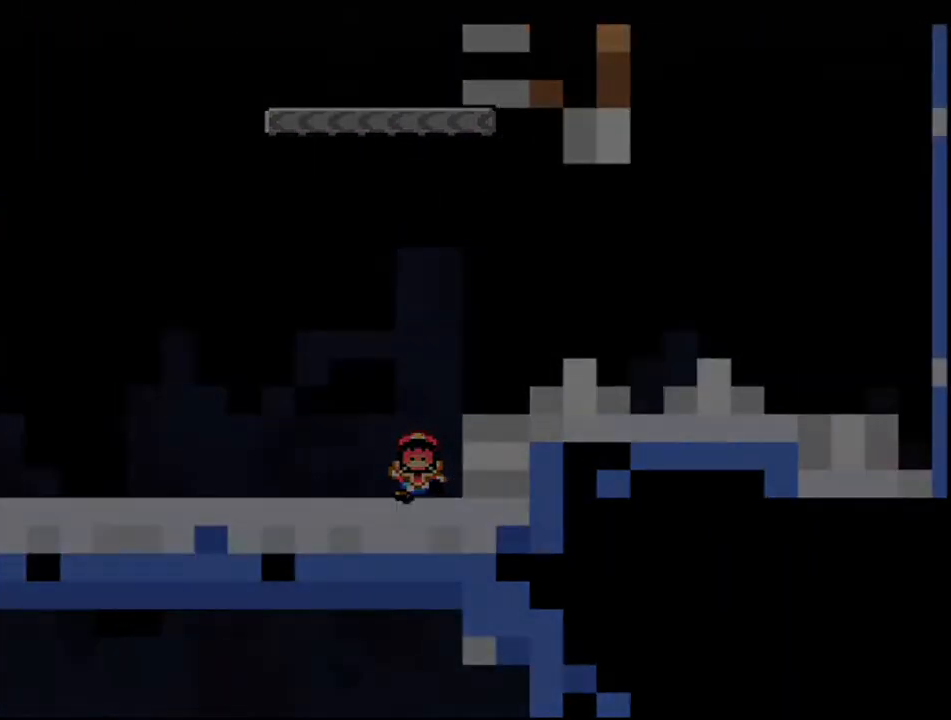
{"buttons": [], "events": []}
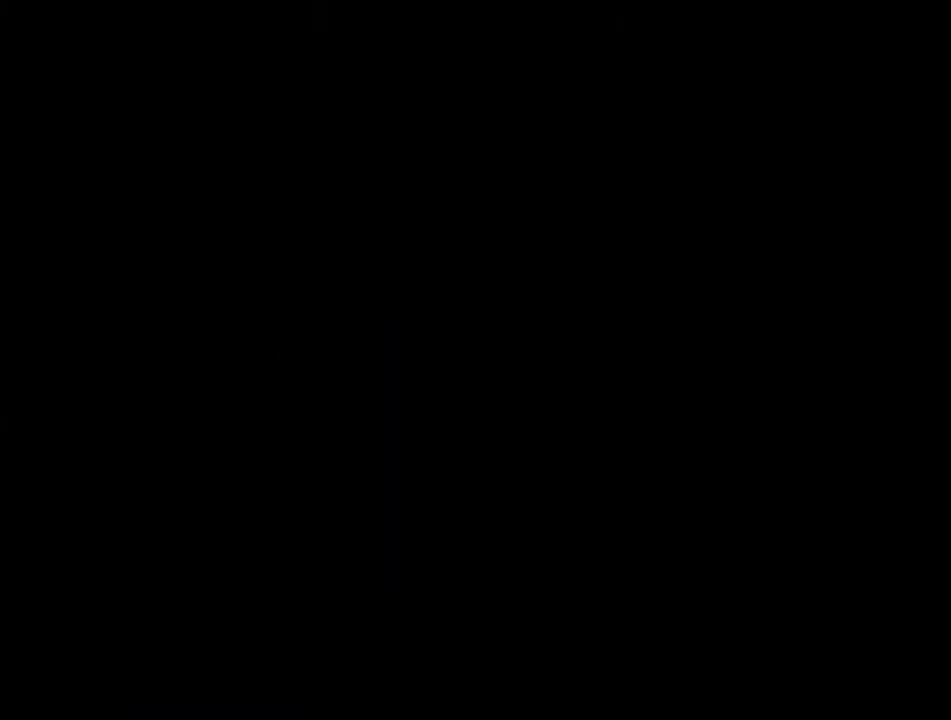
{"buttons": [], "events": []}